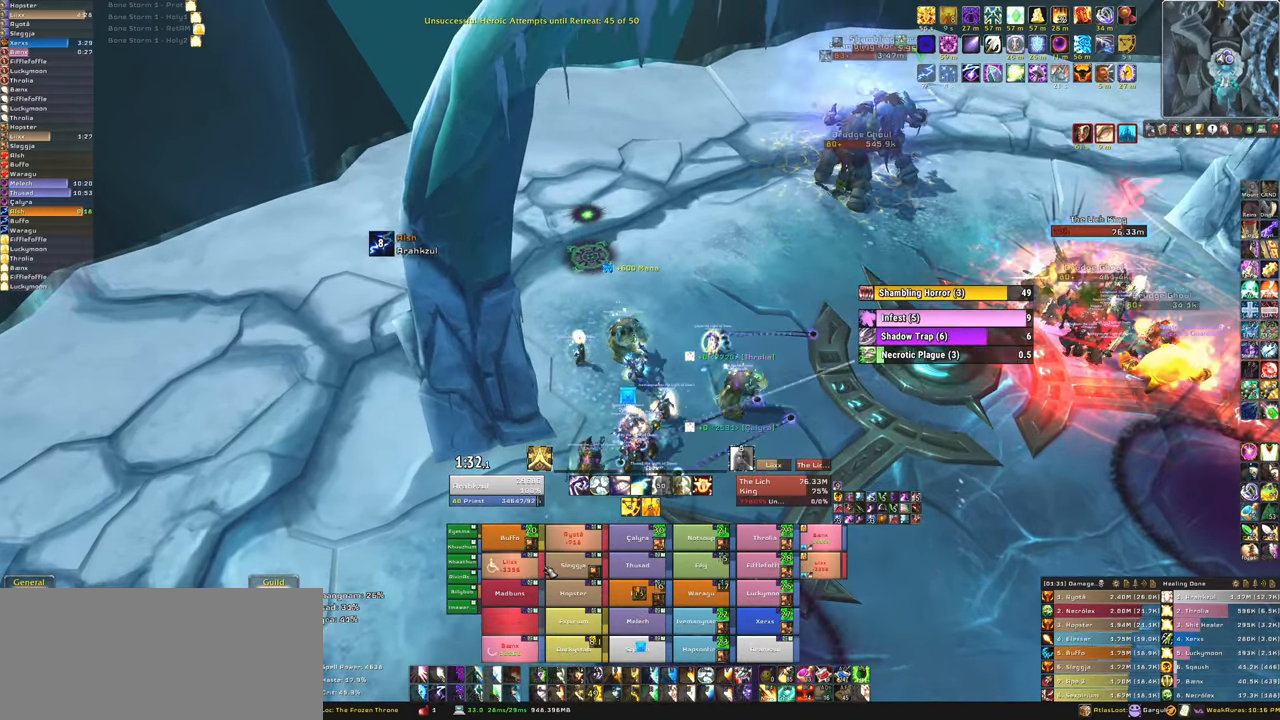
Gameplay with keyboard and mouse; each line is a JSON object with the keys and mouse buttons held at the frame after it. "events" lists presses ("down") and releases ("up") of "1", "2", "3", "4", "5", "a", "alt", "b", "c", "ctrl", "d", "e", "f", "g", "q", "r", "s", "shift", "space", "t", "tab", "tilde", "v", "w", "x", "z", "mouse_left", "mouse_wheel", "mouse_right", "mouse_mb4" and "mouse_mb5" between this image and that frame as [ms after this image, input, new state], when the widget could be followed in between. "mouse_left", "mouse_wheel", "mouse_right", "mouse_mb4", "mouse_mb5" = the "left", "wheel", "right", "mb4", "mb5" buttons of the "mouse" list. No other keys are recorded. "wheel" means that the mouse wheel is clicked or scrolled. Mouse movement is not recorded.
{"keys": [], "mouse": [], "events": []}
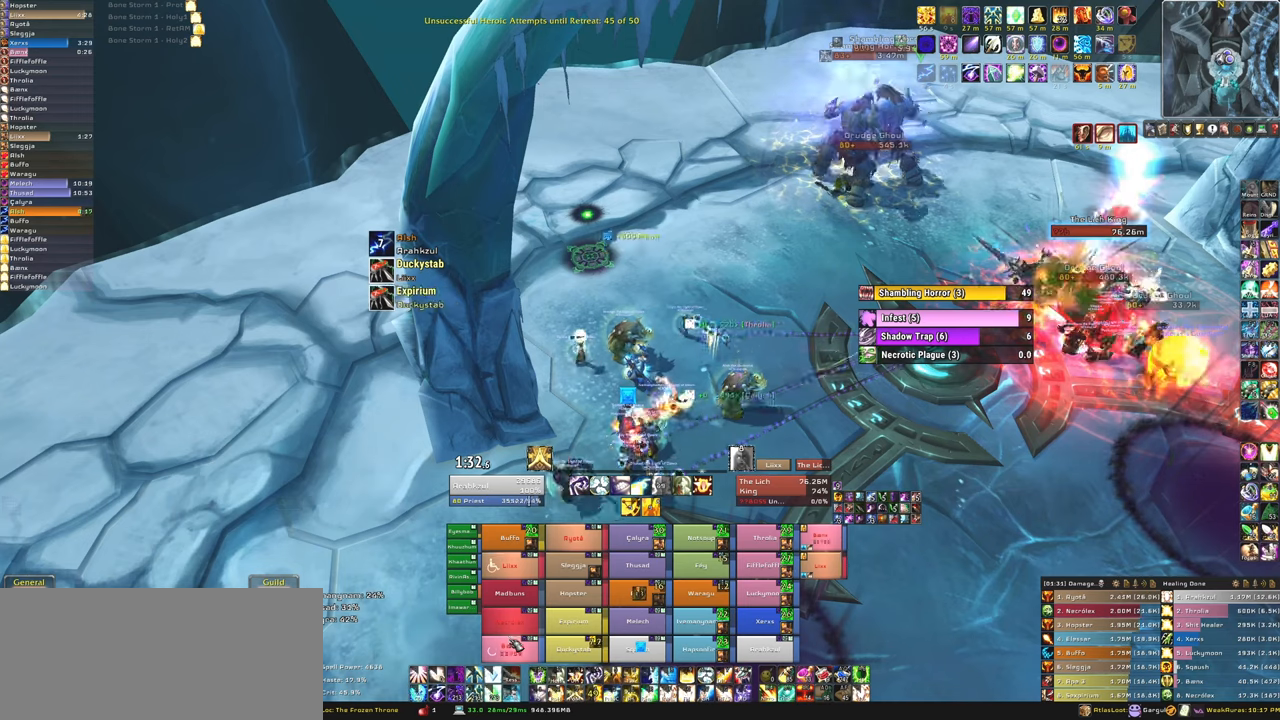
{"keys": [], "mouse": [], "events": [[334, "f", "down"], [467, "f", "up"]]}
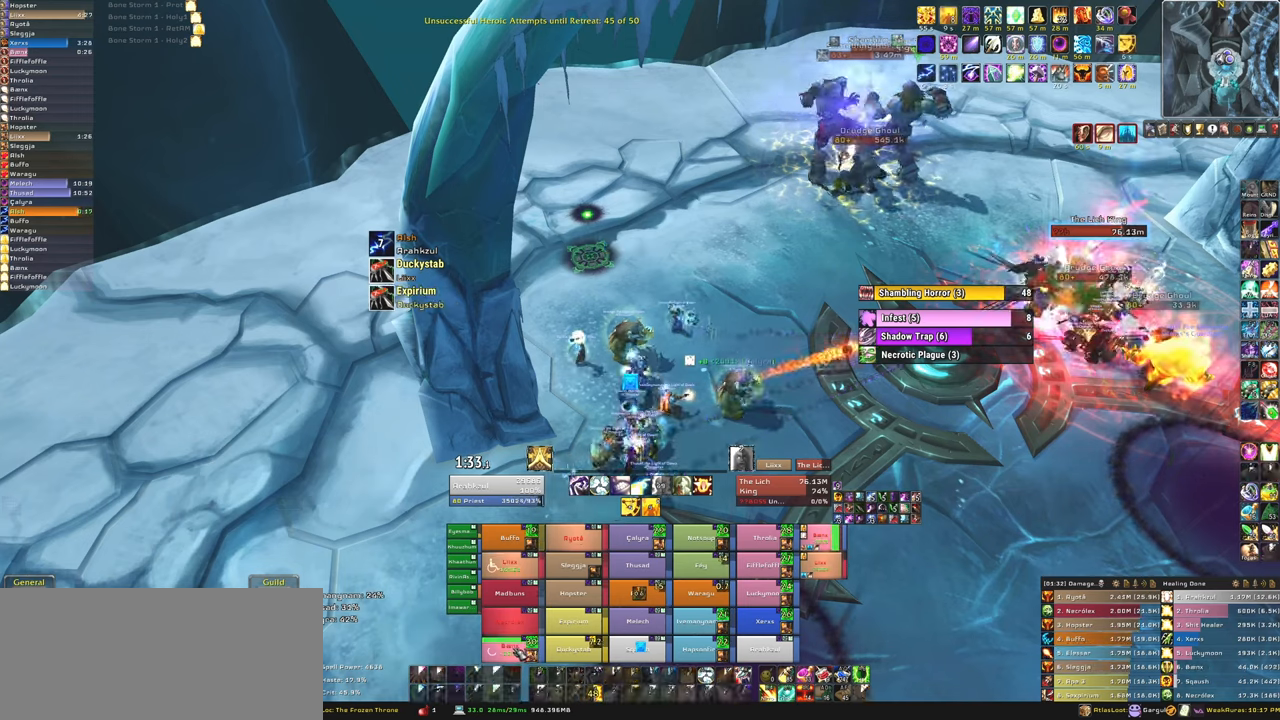
{"keys": [], "mouse": [], "events": []}
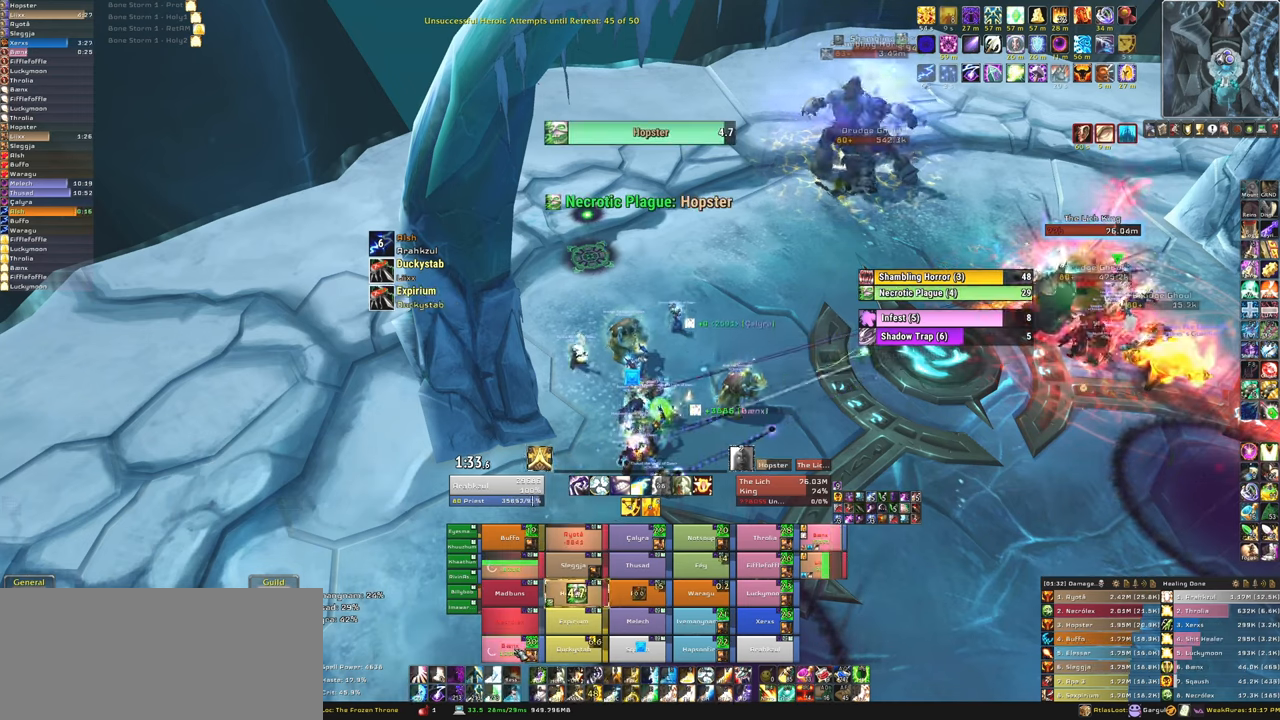
{"keys": [], "mouse": [], "events": [[67, "3", "down"], [267, "3", "up"], [334, "3", "down"], [434, "3", "up"]]}
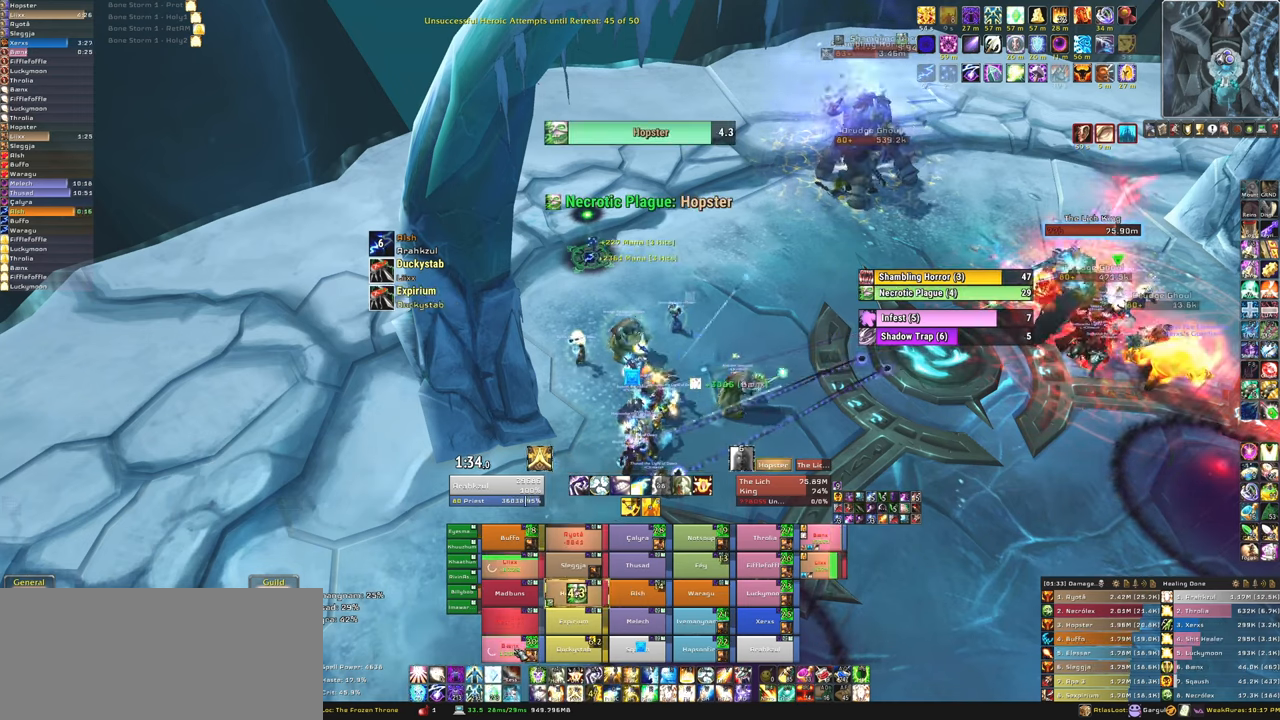
{"keys": [], "mouse": [], "events": [[67, "3", "down"], [167, "3", "up"], [267, "3", "down"], [367, "3", "up"]]}
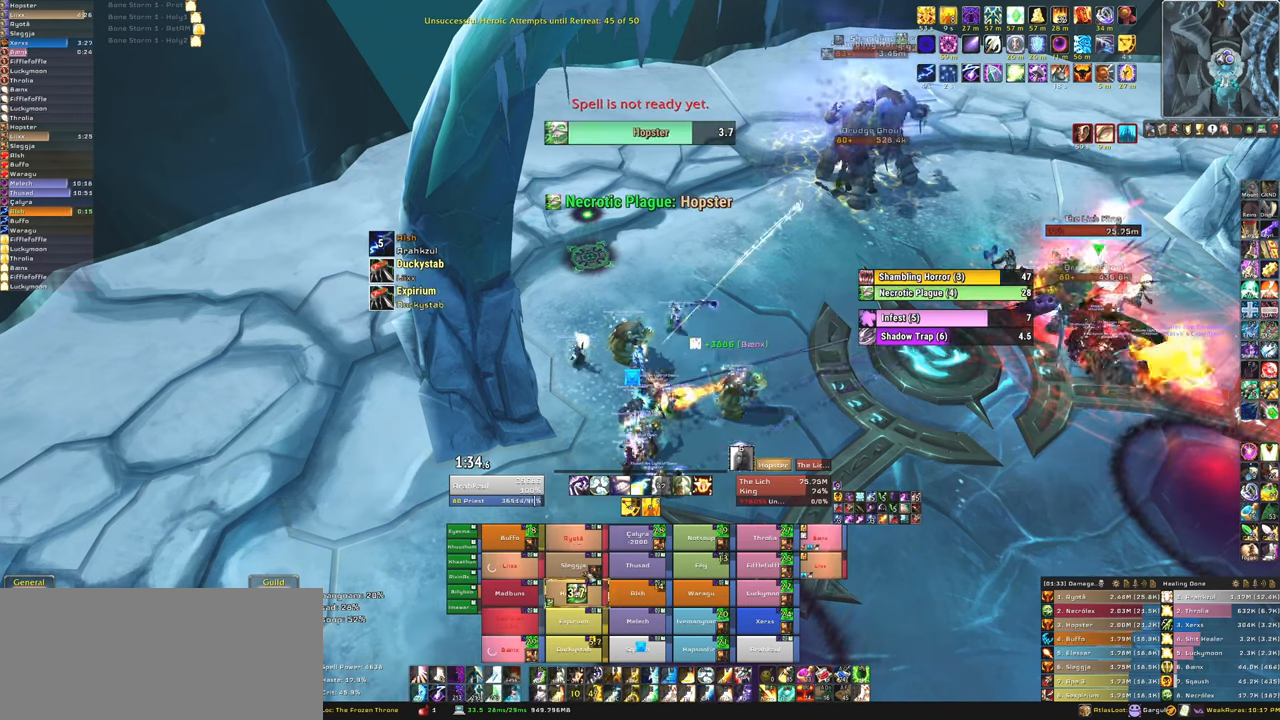
{"keys": [], "mouse": [], "events": [[401, "f", "down"], [501, "f", "up"]]}
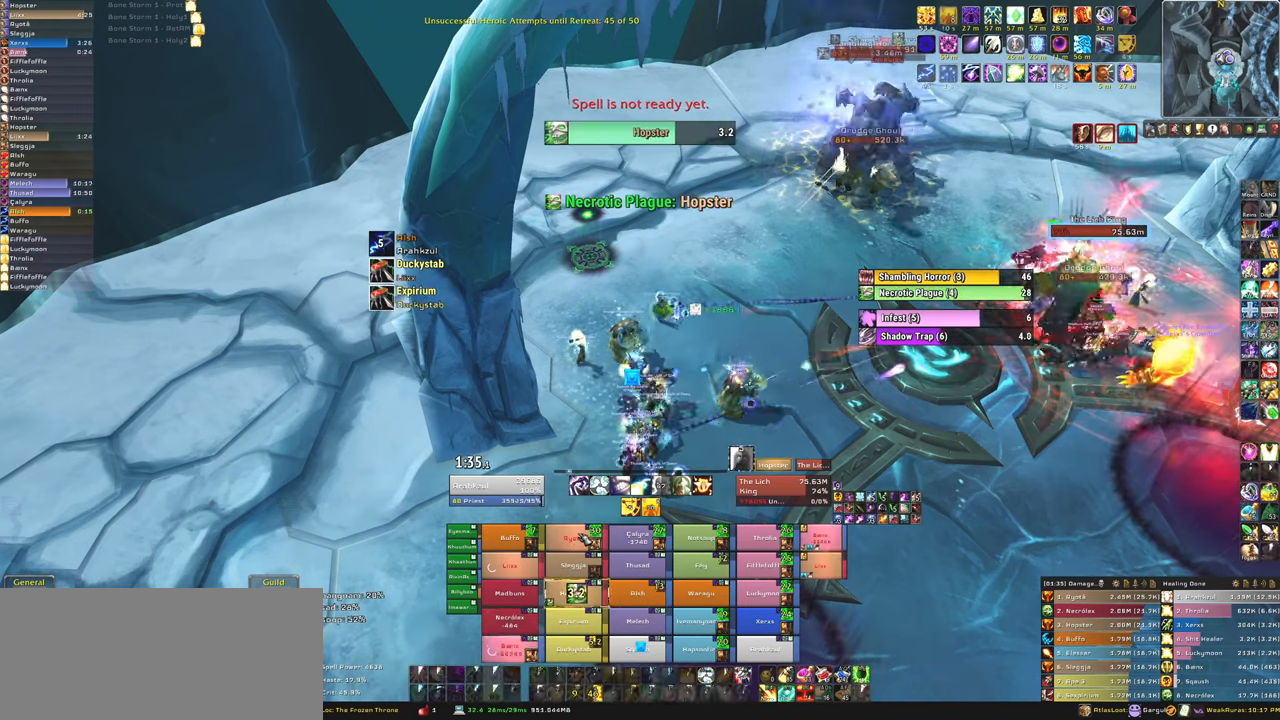
{"keys": [], "mouse": [], "events": [[100, "f", "down"], [200, "f", "up"], [300, "f", "down"], [434, "f", "up"]]}
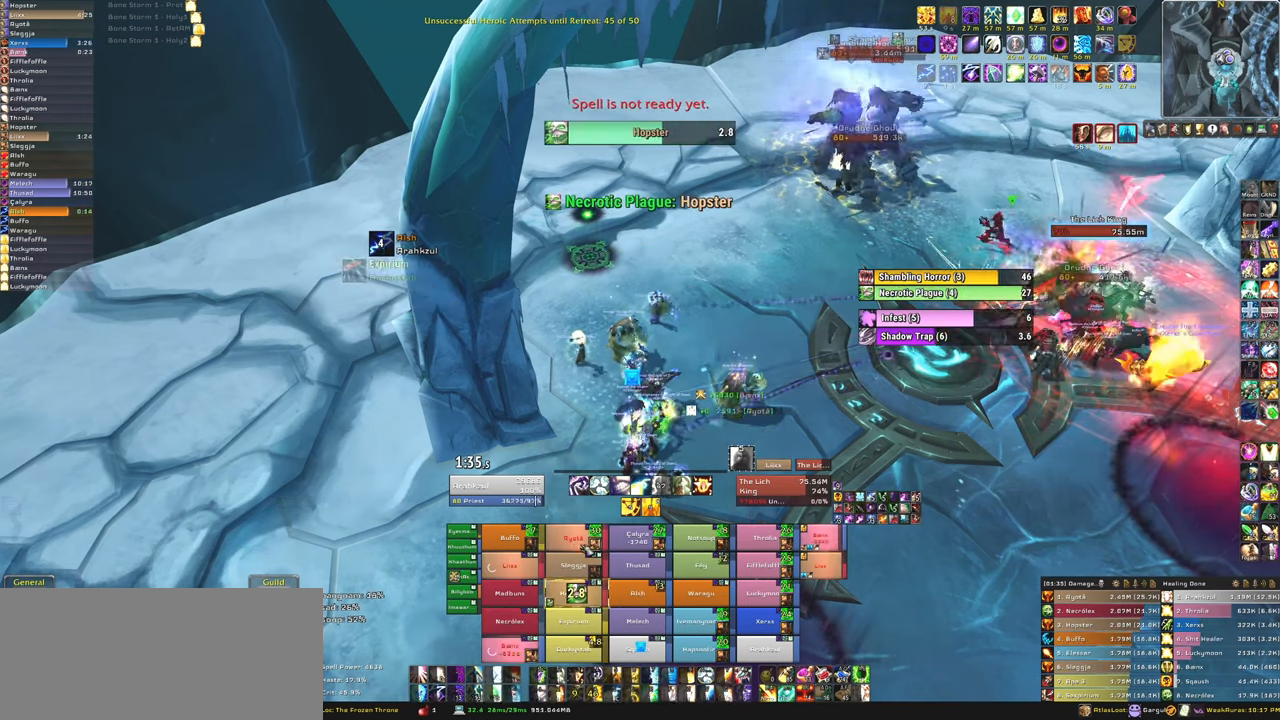
{"keys": [], "mouse": [], "events": []}
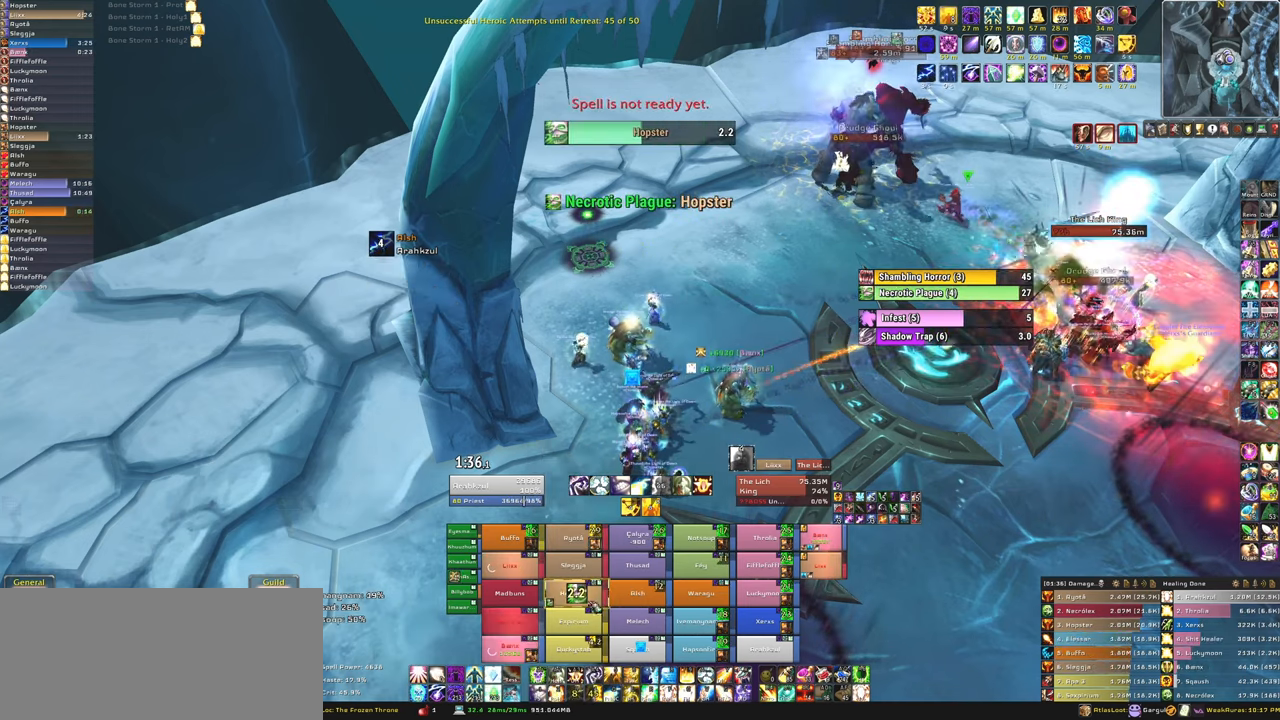
{"keys": [], "mouse": [], "events": [[267, "f", "down"], [367, "f", "up"]]}
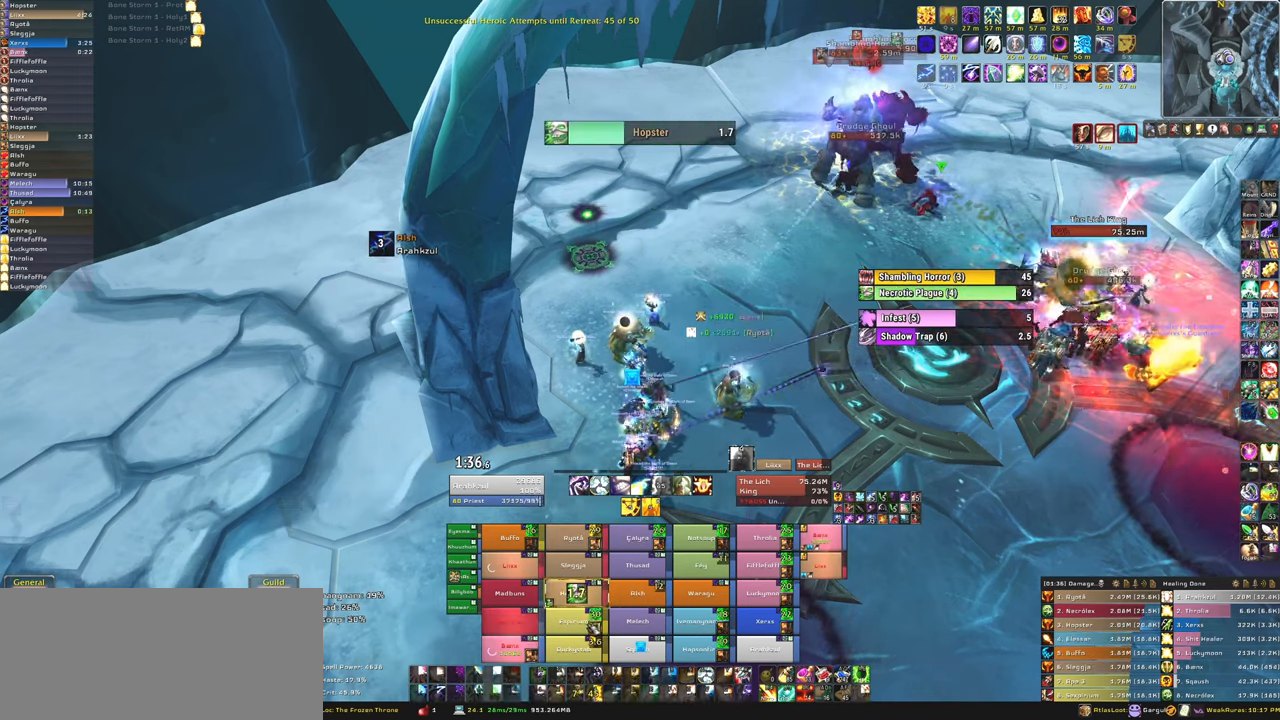
{"keys": [], "mouse": [], "events": []}
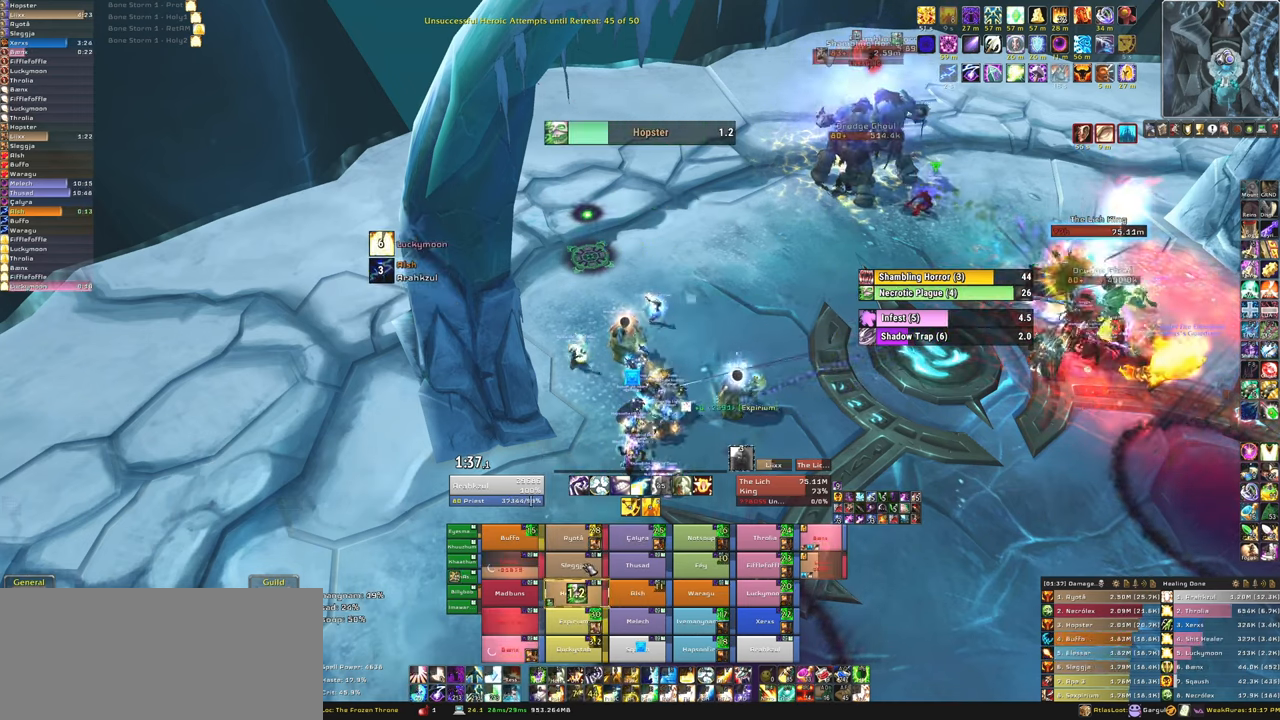
{"keys": ["f"], "mouse": [], "events": [[67, "f", "down"], [167, "f", "up"], [267, "f", "down"], [400, "f", "up"], [434, "f", "down"]]}
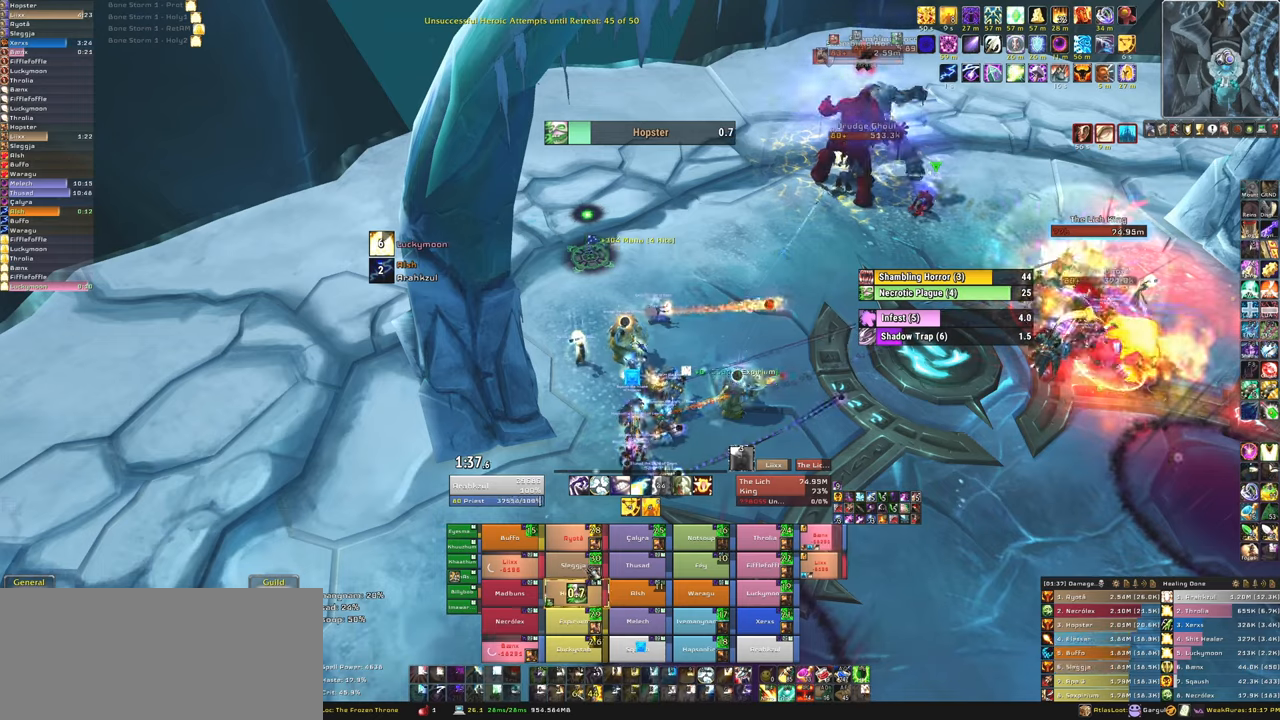
{"keys": [], "mouse": [], "events": [[101, "f", "up"]]}
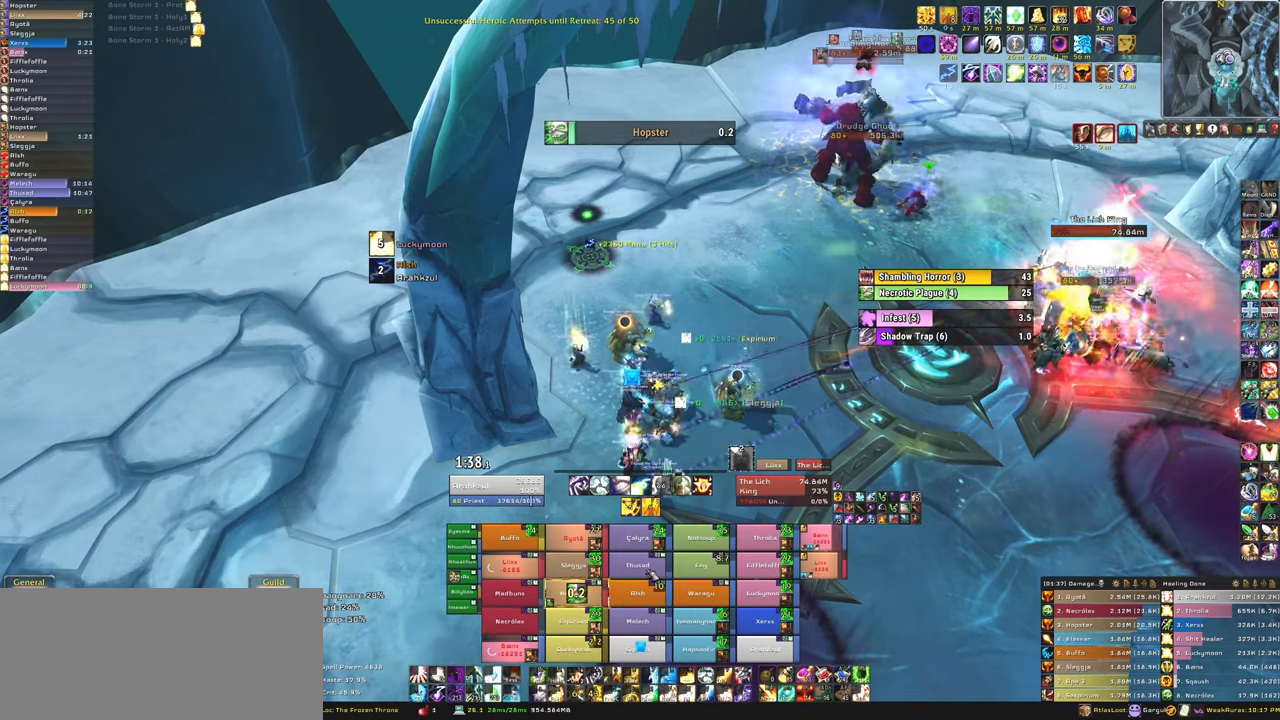
{"keys": [], "mouse": [], "events": [[100, "f", "down"], [234, "f", "up"], [334, "f", "down"], [467, "f", "up"]]}
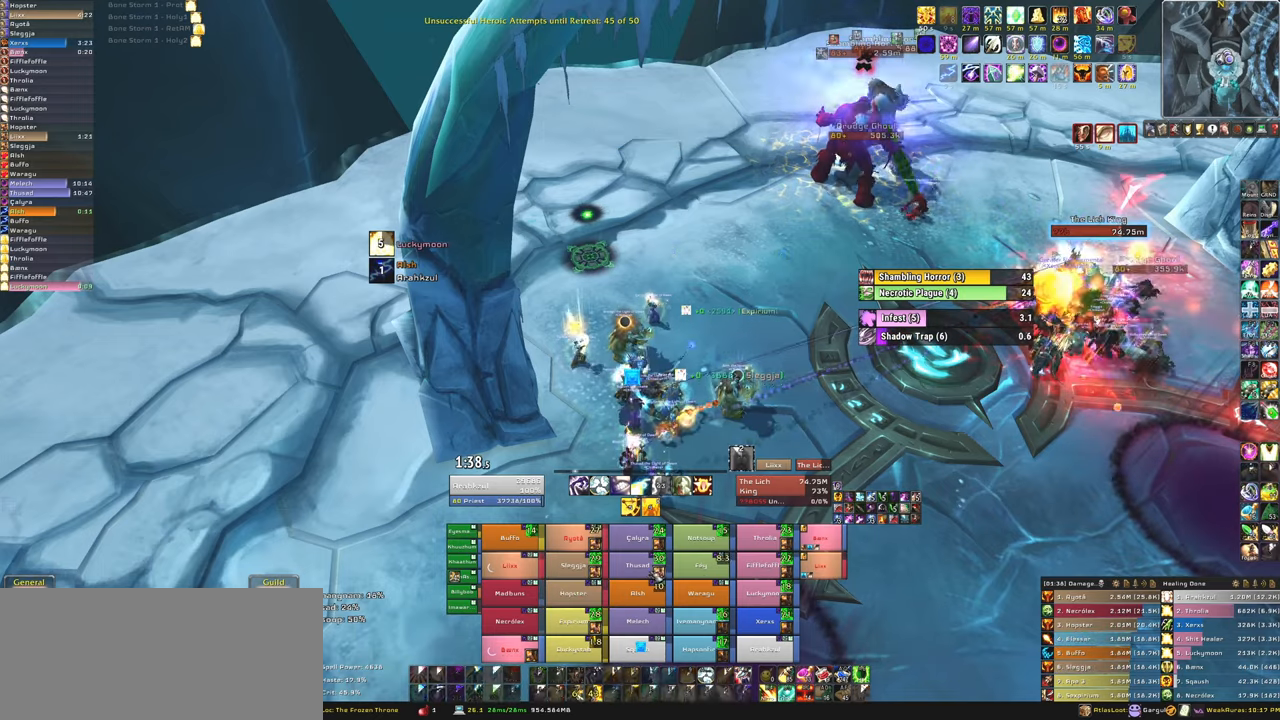
{"keys": [], "mouse": [], "events": [[167, "a", "down"], [267, "a", "up"]]}
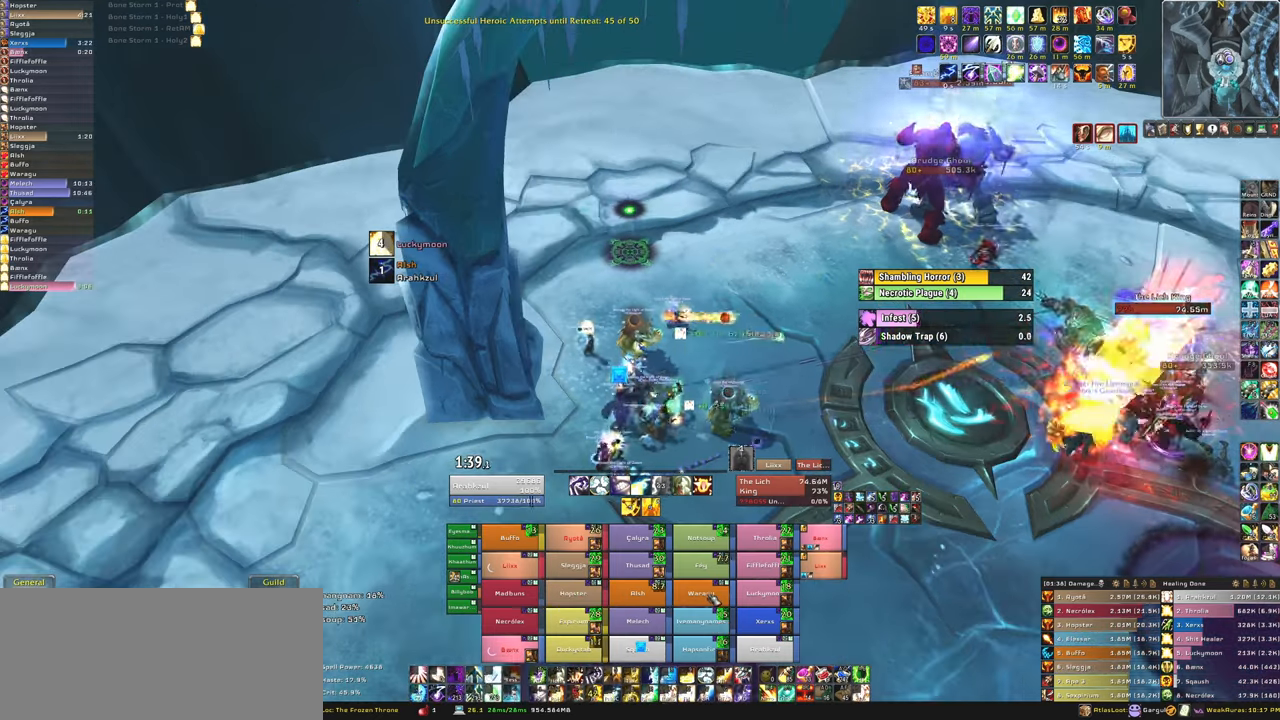
{"keys": [], "mouse": [], "events": [[67, "f", "down"], [234, "f", "up"], [334, "f", "down"], [400, "f", "up"]]}
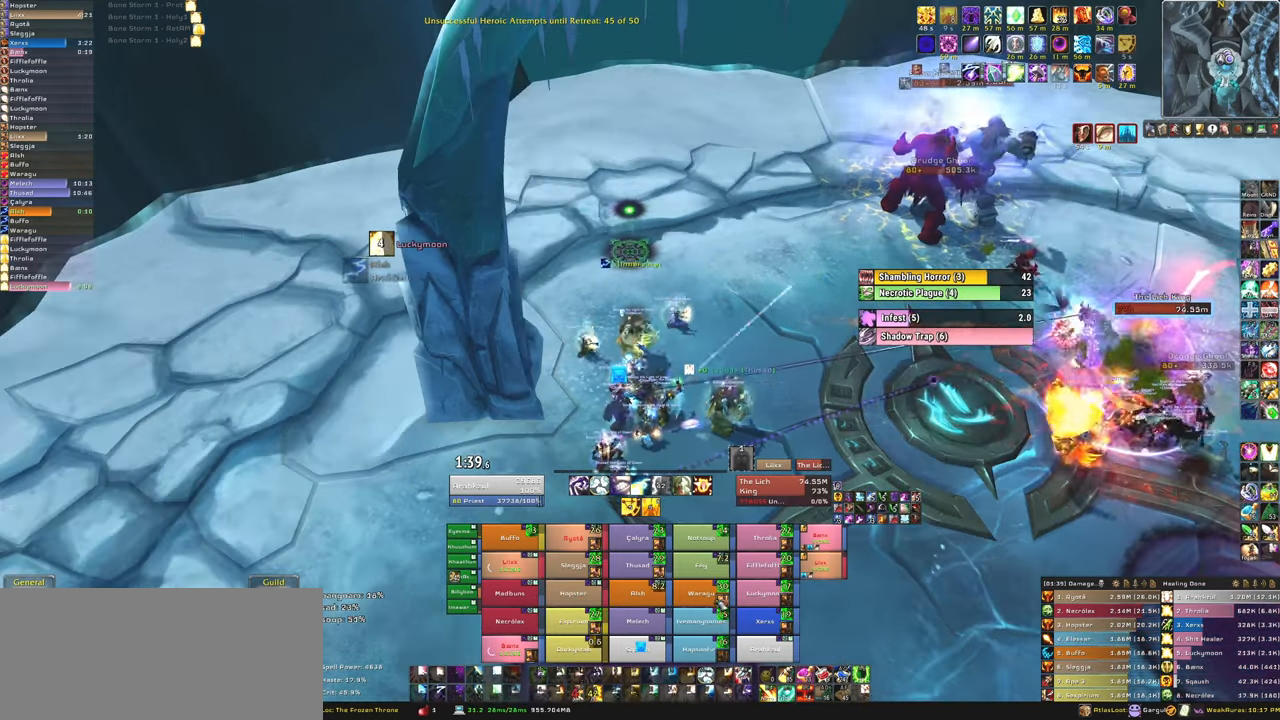
{"keys": [], "mouse": [], "events": []}
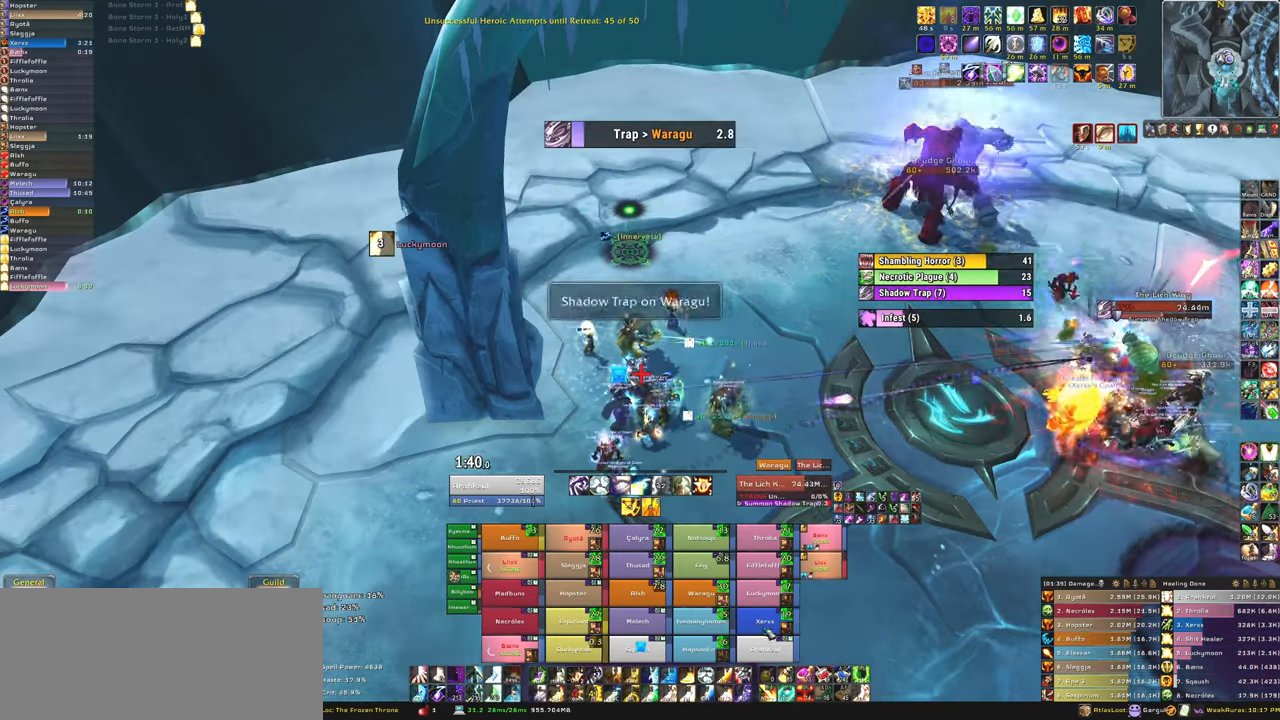
{"keys": [], "mouse": [], "events": [[300, "f", "down"], [434, "f", "up"]]}
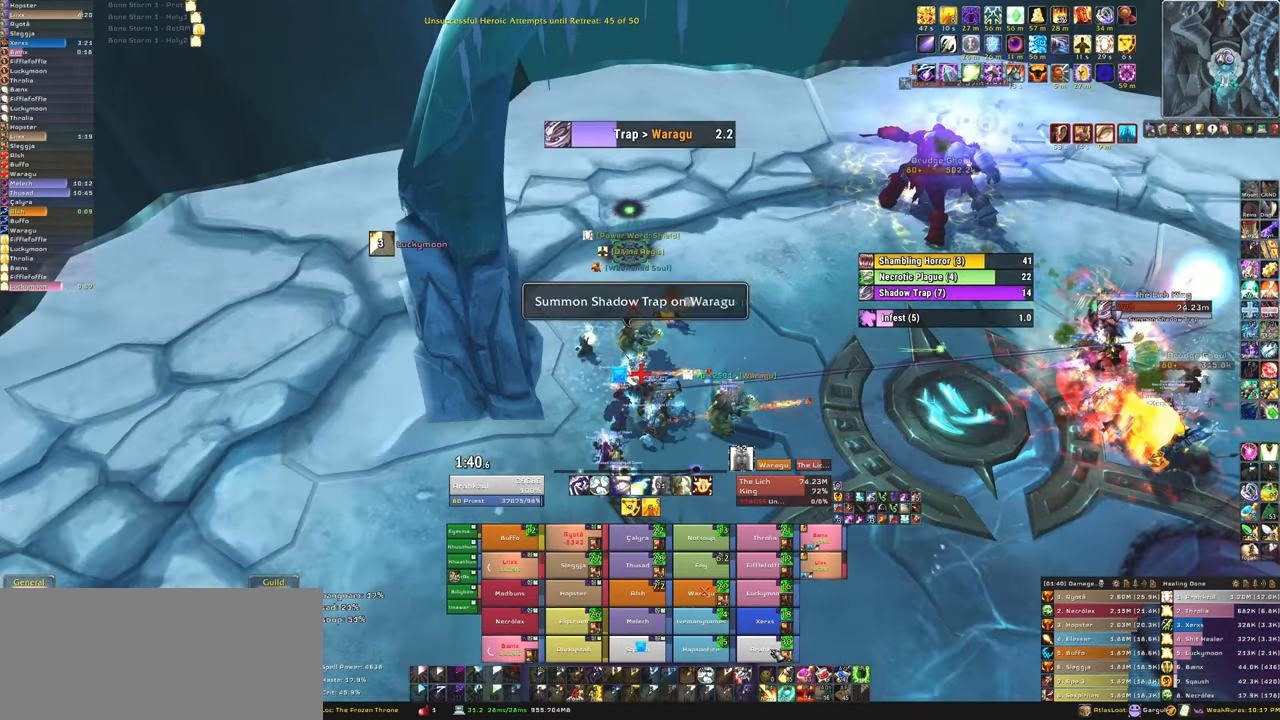
{"keys": [], "mouse": [], "events": [[34, "f", "down"], [167, "f", "up"], [267, "w", "down"], [401, "w", "up"]]}
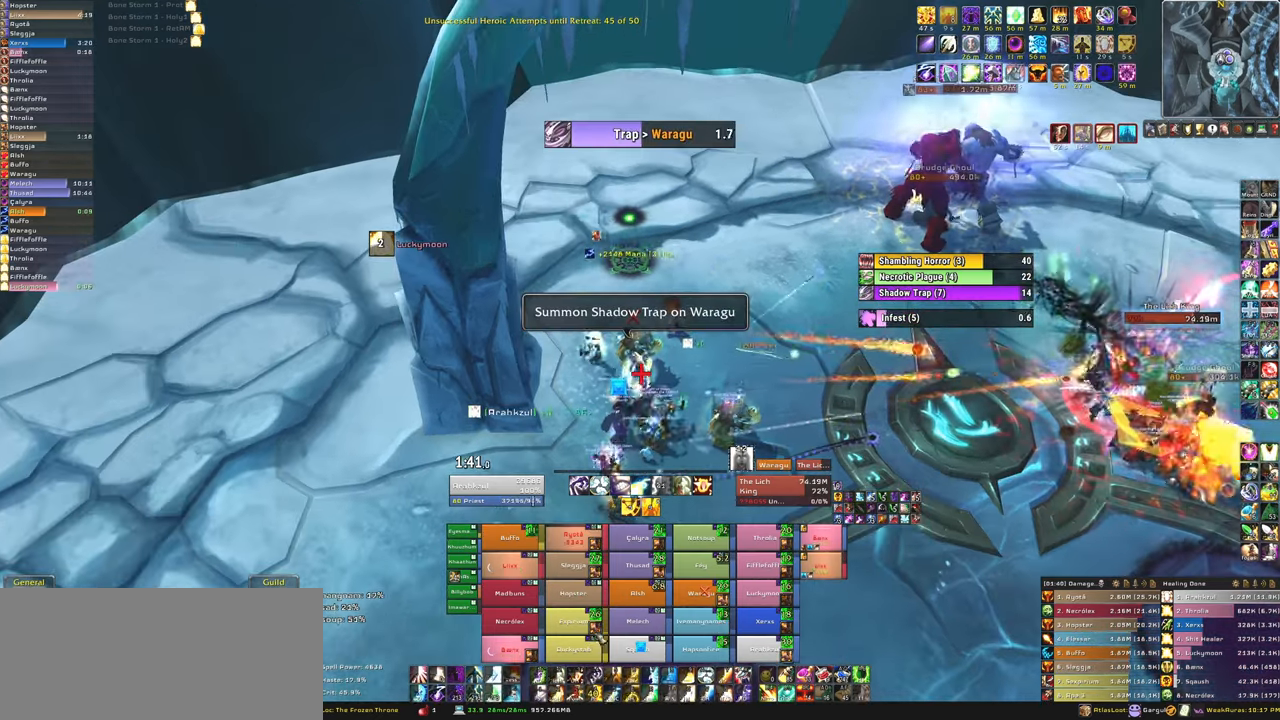
{"keys": ["f"], "mouse": [], "events": [[267, "f", "down"], [400, "f", "up"], [467, "f", "down"]]}
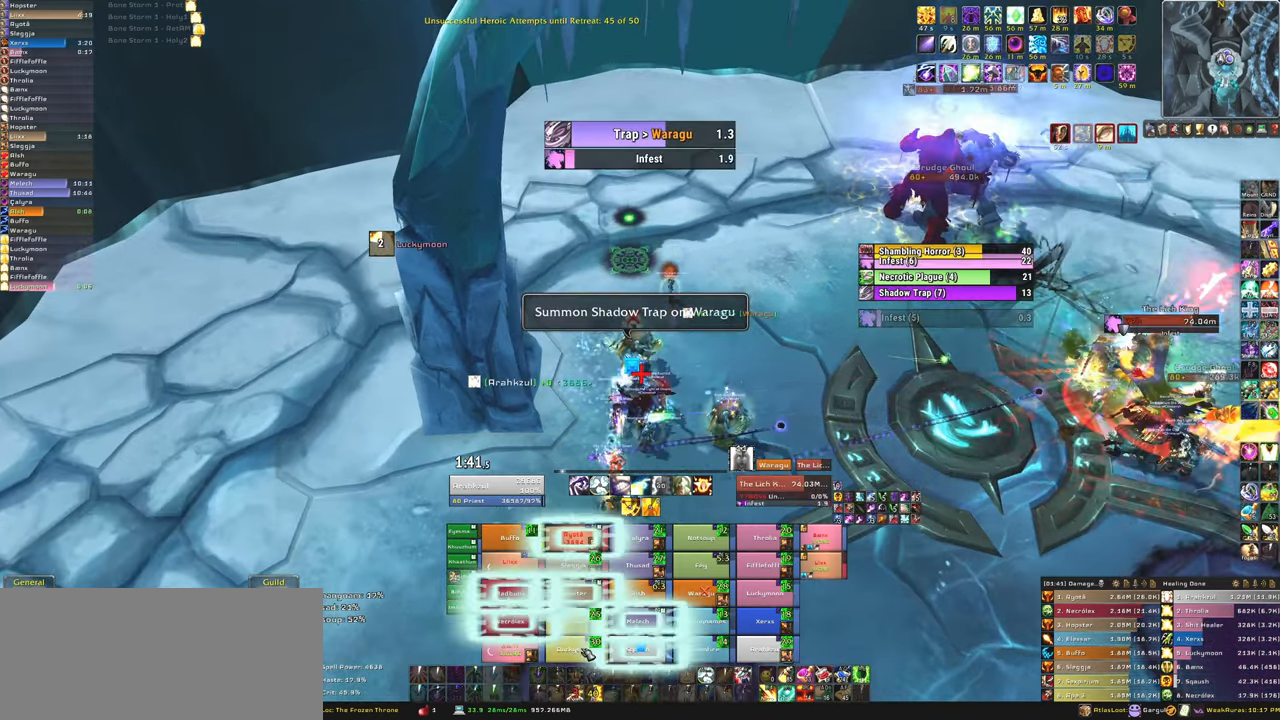
{"keys": [], "mouse": [], "events": [[101, "w", "down"], [134, "f", "up"], [234, "w", "up"]]}
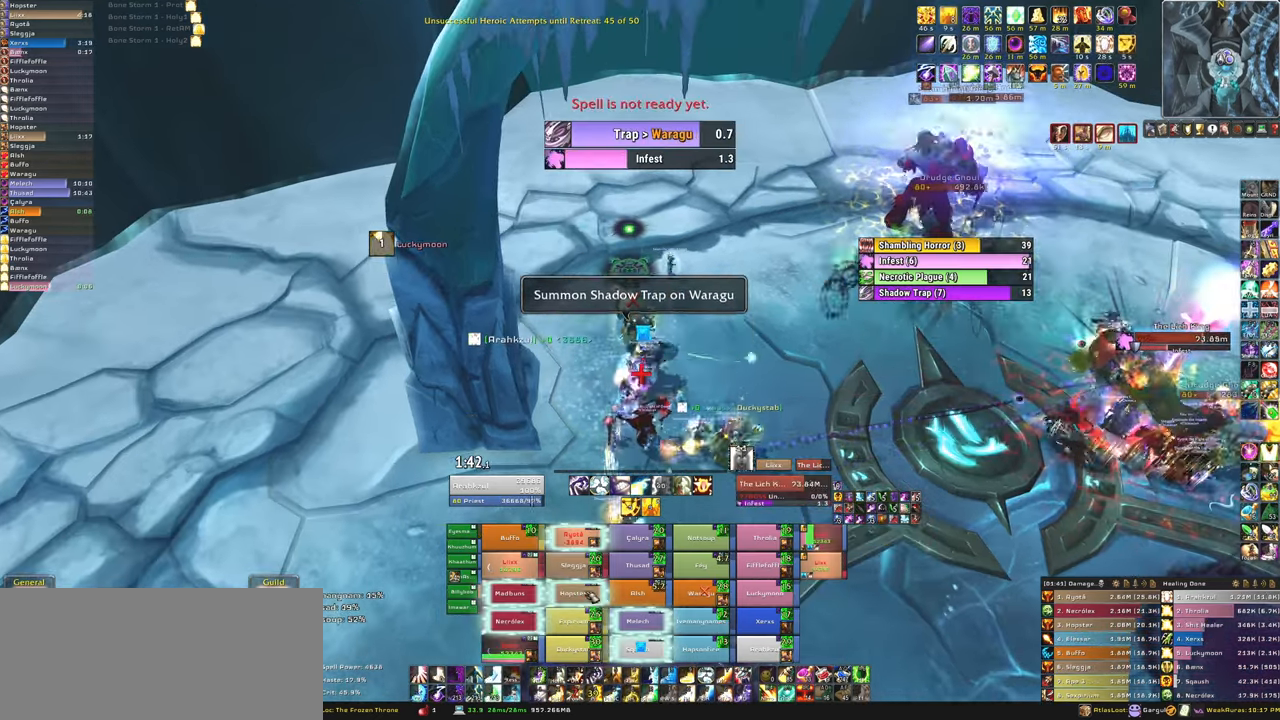
{"keys": ["w"], "mouse": [], "events": [[200, "f", "down"], [367, "w", "down"], [400, "f", "up"]]}
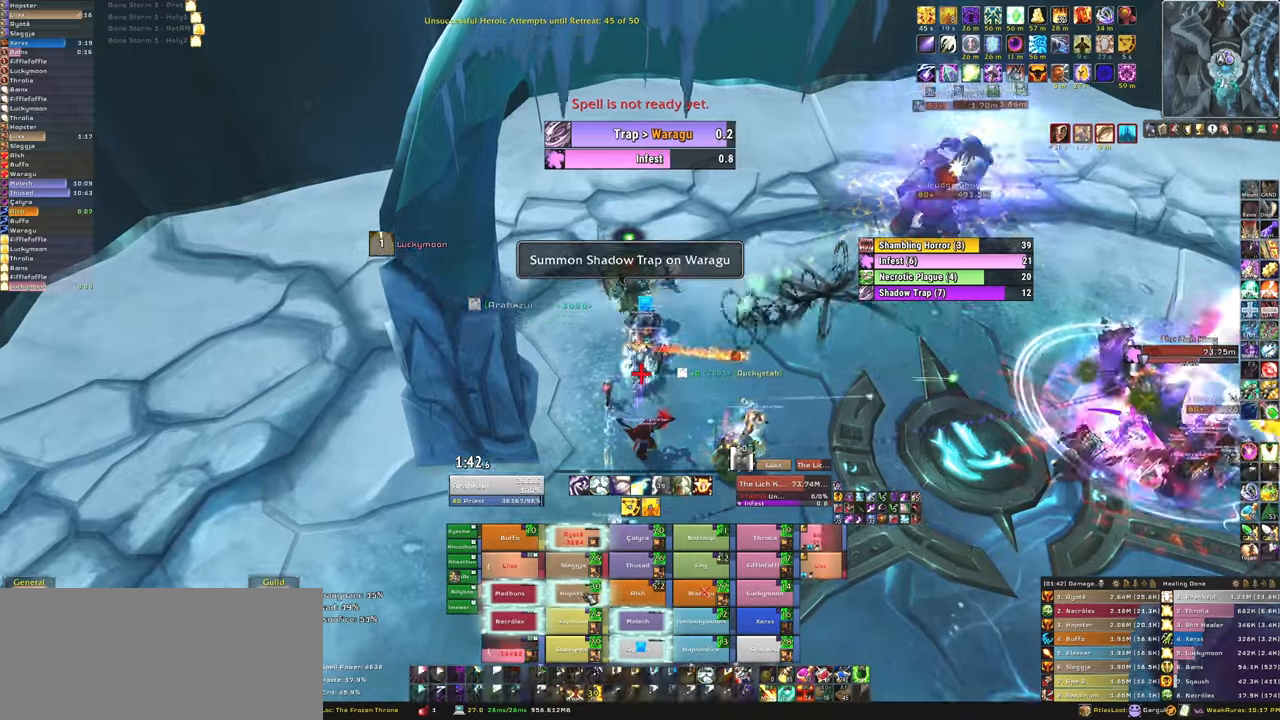
{"keys": ["w"], "mouse": [], "events": [[167, "a", "down"], [267, "a", "up"]]}
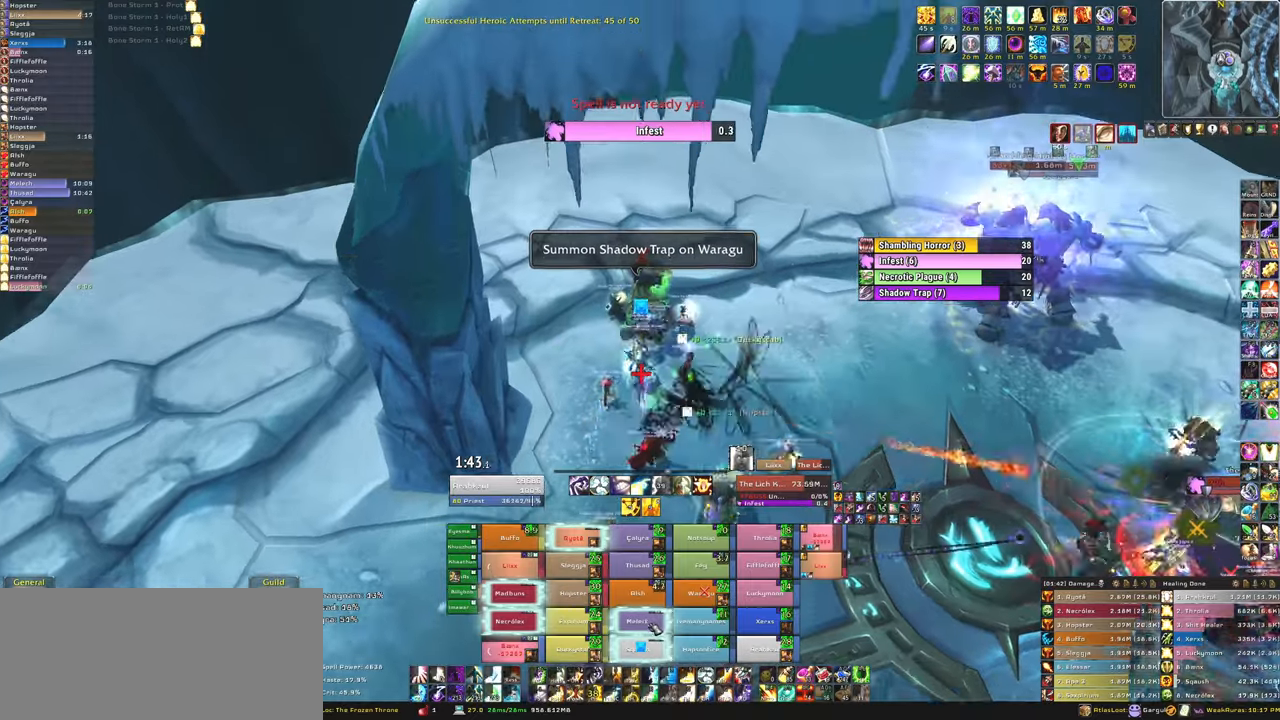
{"keys": ["w"], "mouse": [], "events": [[133, "f", "down"], [300, "f", "up"], [334, "f", "down"], [467, "f", "up"]]}
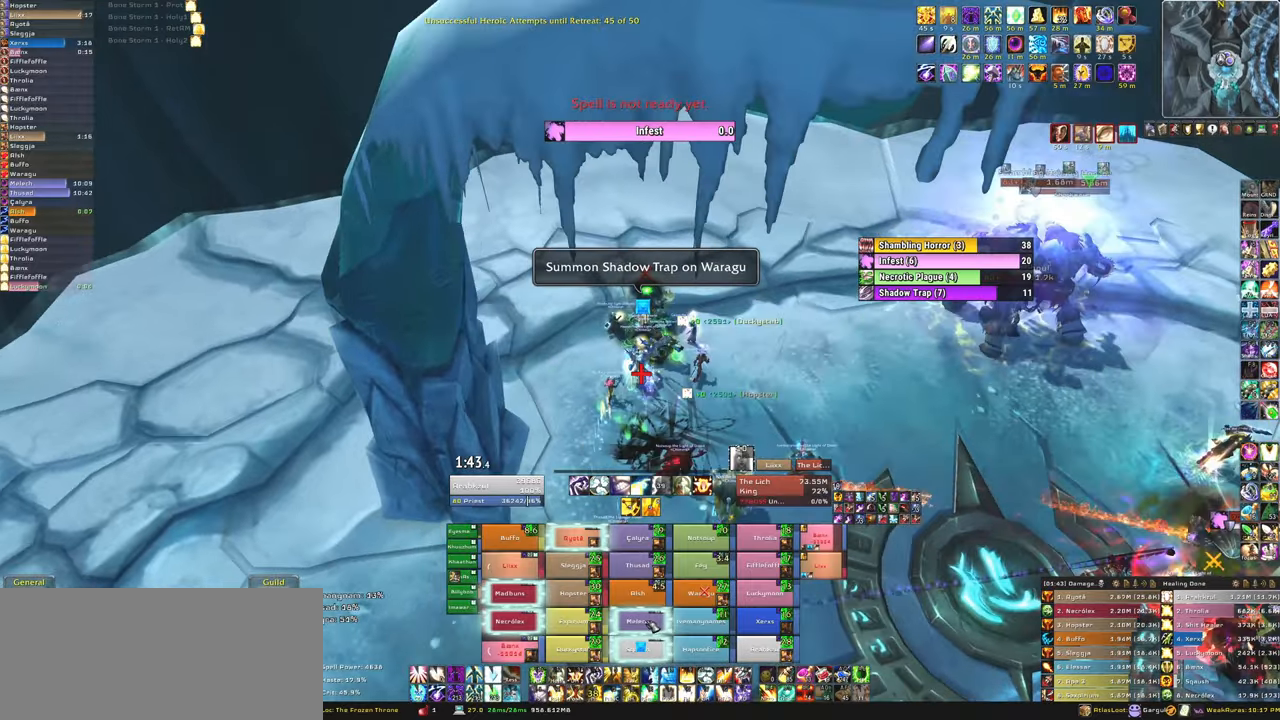
{"keys": ["w"], "mouse": [], "events": []}
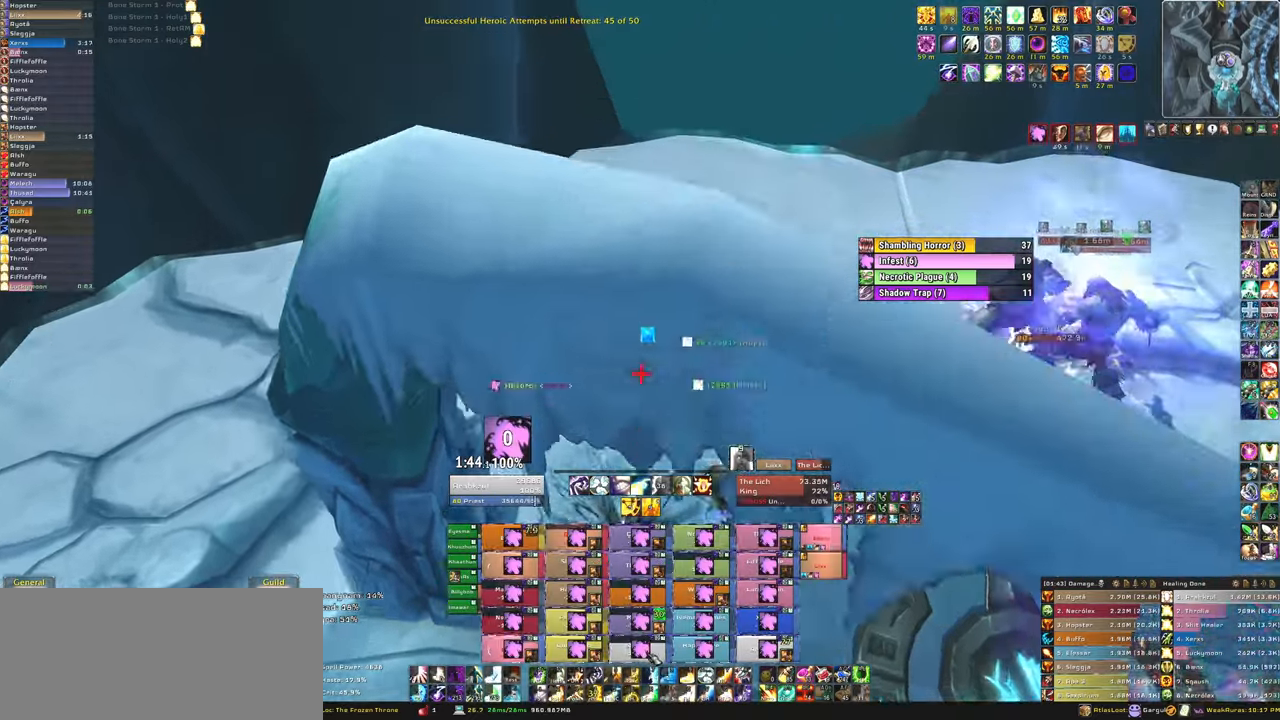
{"keys": ["f"], "mouse": [], "events": [[100, "f", "down"], [234, "w", "up"], [267, "f", "up"], [367, "f", "down"]]}
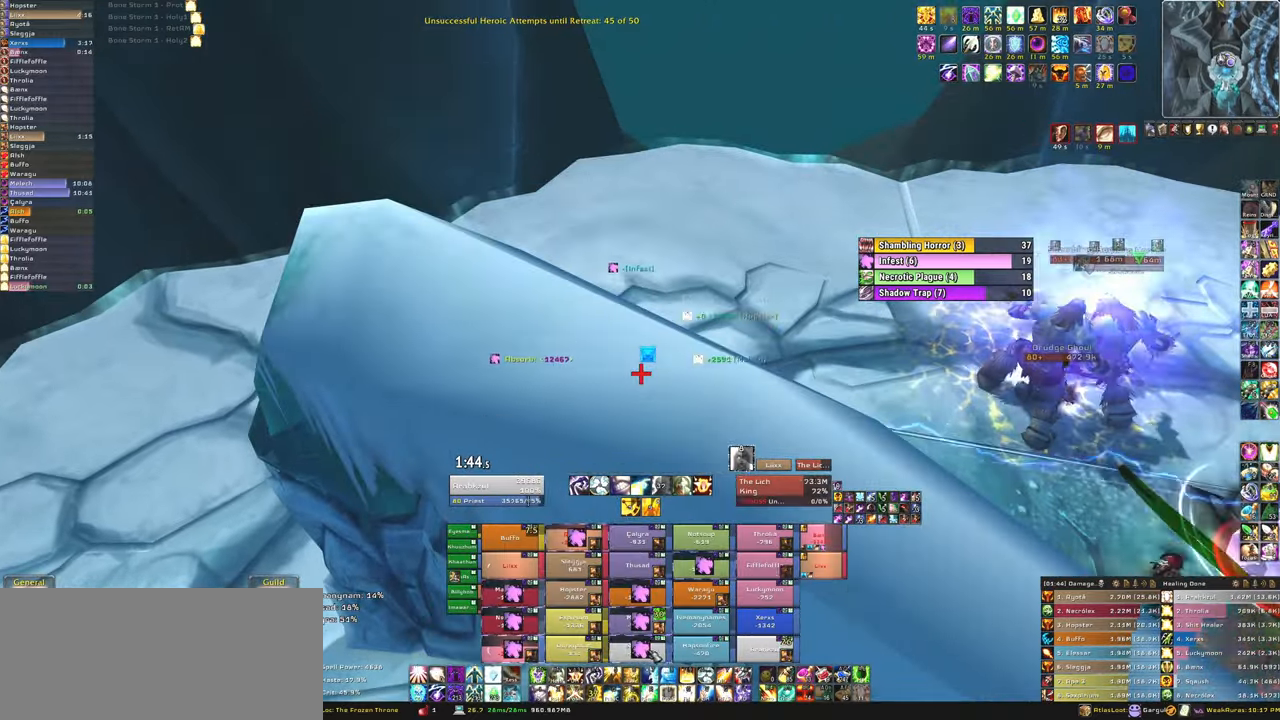
{"keys": ["w"], "mouse": [], "events": [[67, "f", "up"], [301, "d", "down"], [434, "d", "up"], [468, "w", "down"]]}
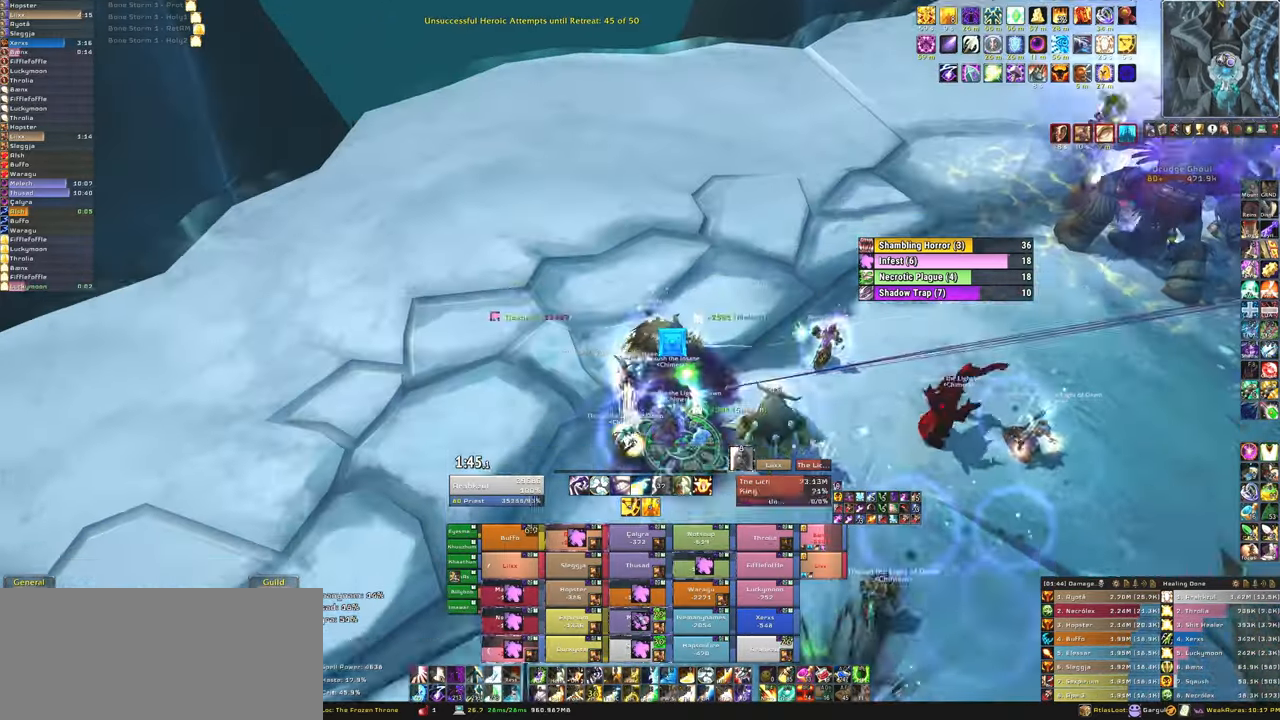
{"keys": ["f"], "mouse": [], "events": [[267, "w", "up"], [434, "f", "down"]]}
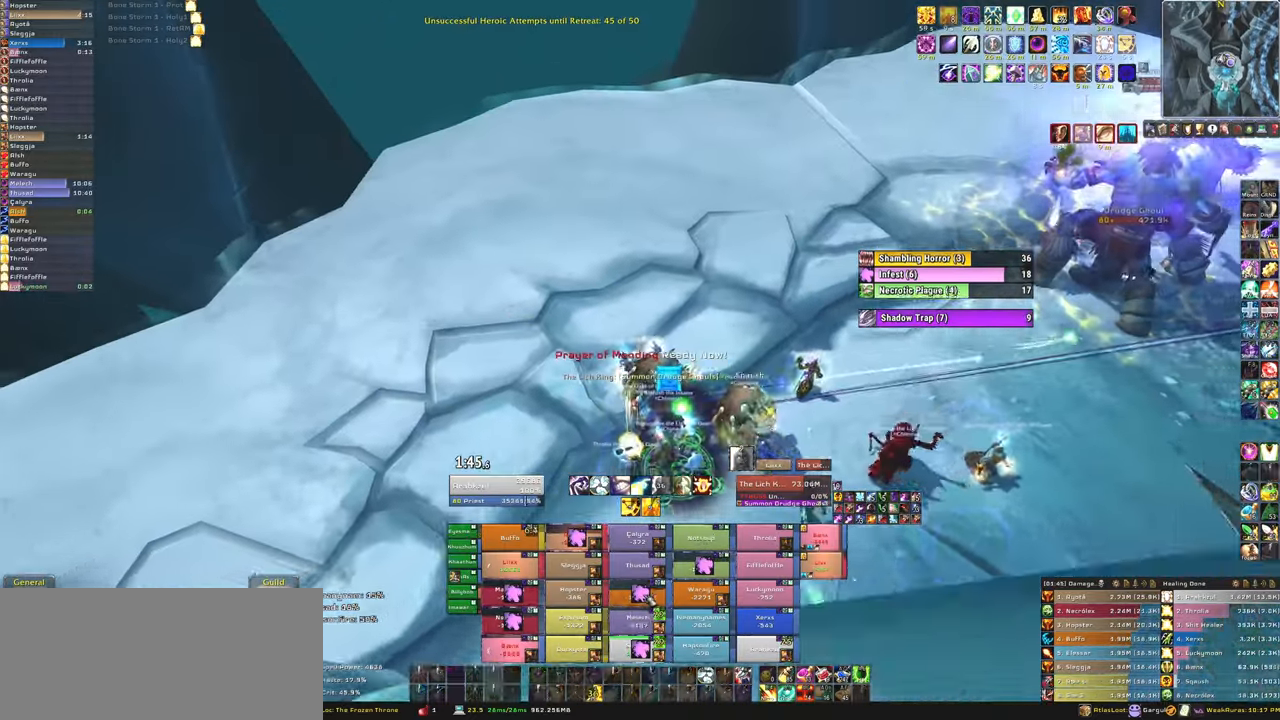
{"keys": ["d"], "mouse": [], "events": [[101, "f", "up"], [334, "d", "down"]]}